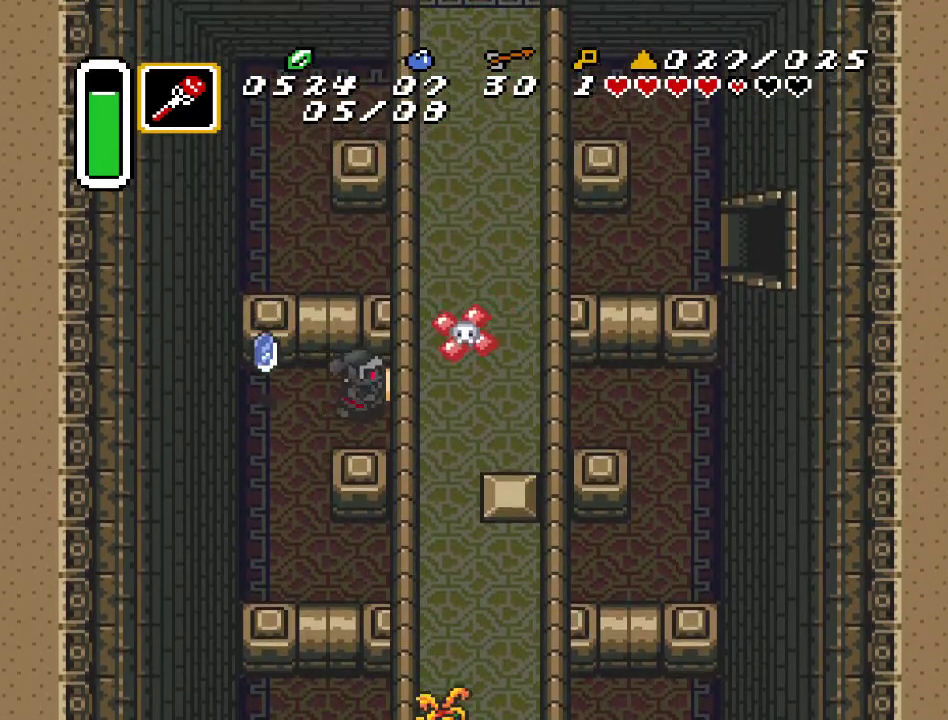
Gameplay with a controller (Nintendo layout); each line is a JSON object with the inputs held at the frame after it. "events" lists button and stick changes between this image and that frame as [ms after this image, input, new state], when the widget could be followed in between. Not read: L3 R3.
{"buttons": ["DPAD_RIGHT"], "events": [[283, "A", "down"], [433, "A", "up"]]}
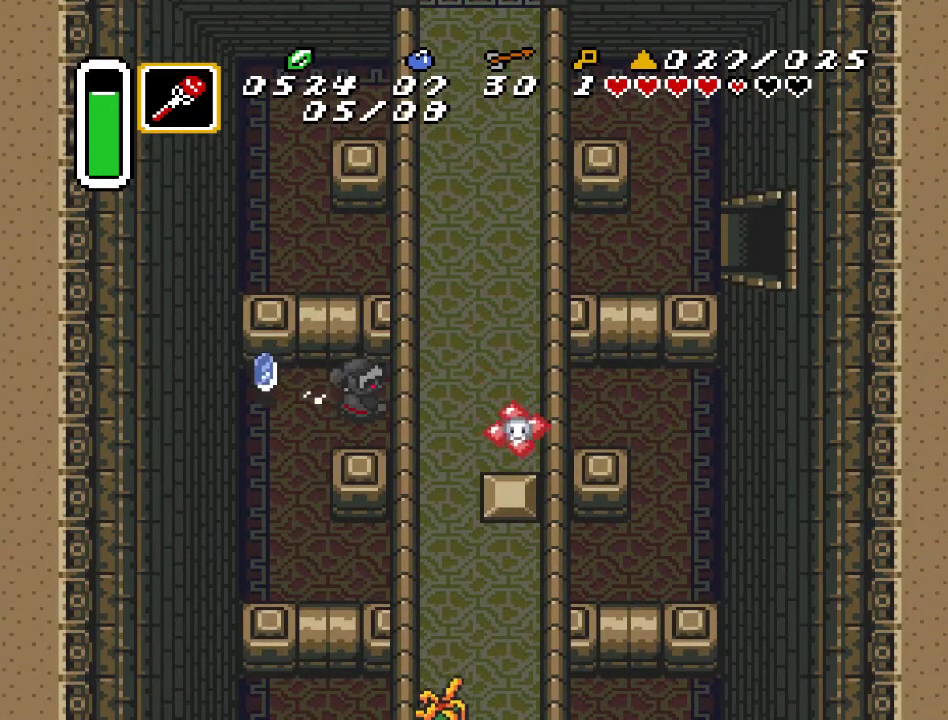
{"buttons": ["DPAD_RIGHT"], "events": [[350, "A", "down"], [500, "A", "up"]]}
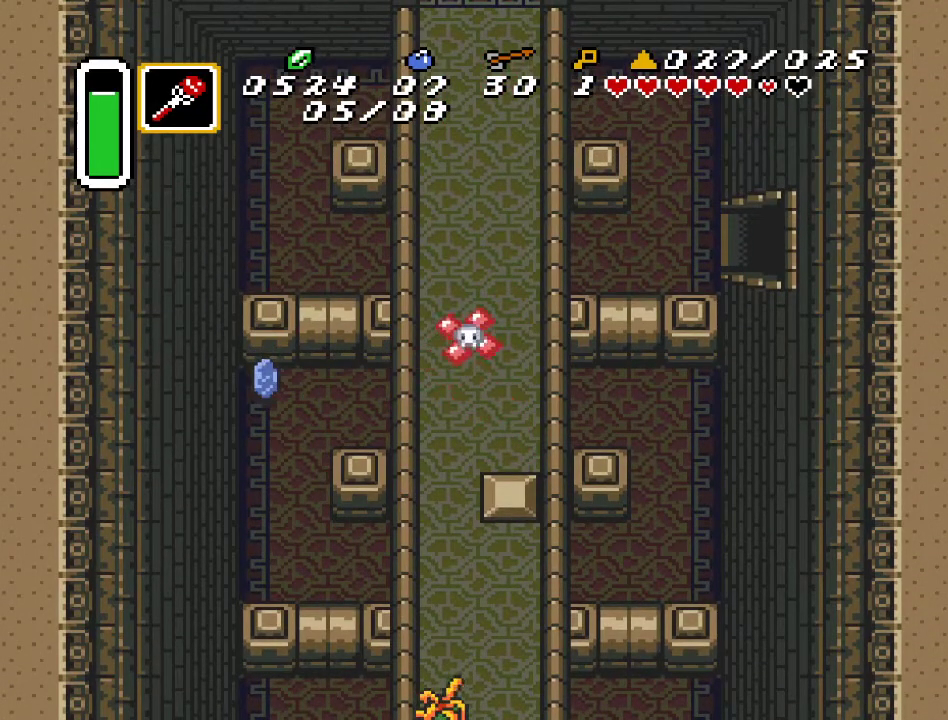
{"buttons": ["DPAD_UP"], "events": [[100, "DPAD_UP", "down"], [367, "DPAD_RIGHT", "up"]]}
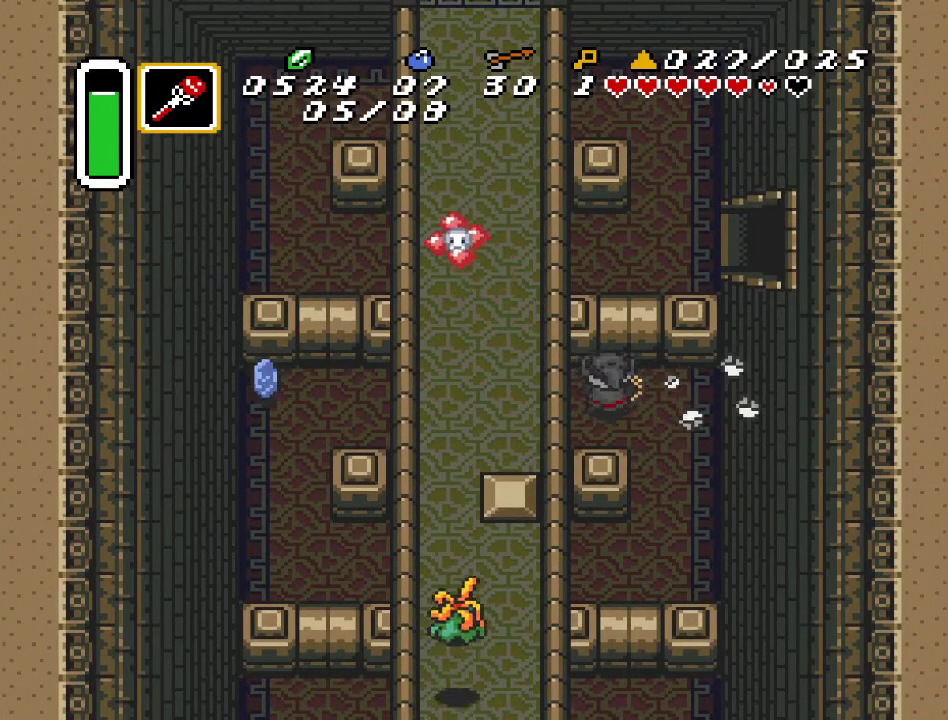
{"buttons": ["DPAD_UP", "DPAD_LEFT"], "events": [[167, "DPAD_LEFT", "down"]]}
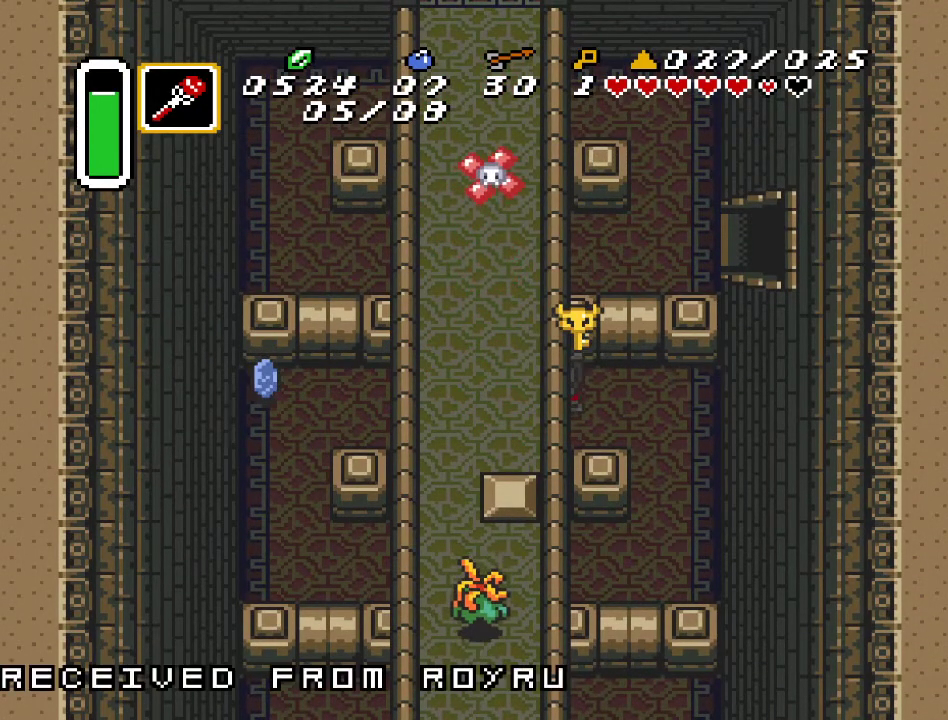
{"buttons": ["DPAD_UP"], "events": [[67, "DPAD_LEFT", "up"]]}
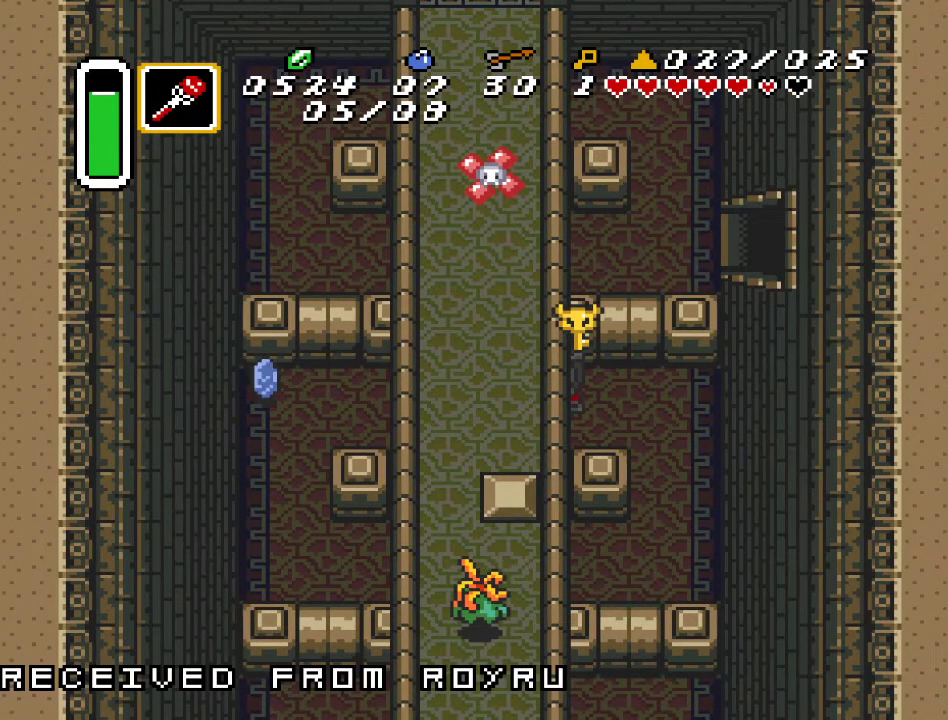
{"buttons": [], "events": [[400, "DPAD_UP", "up"]]}
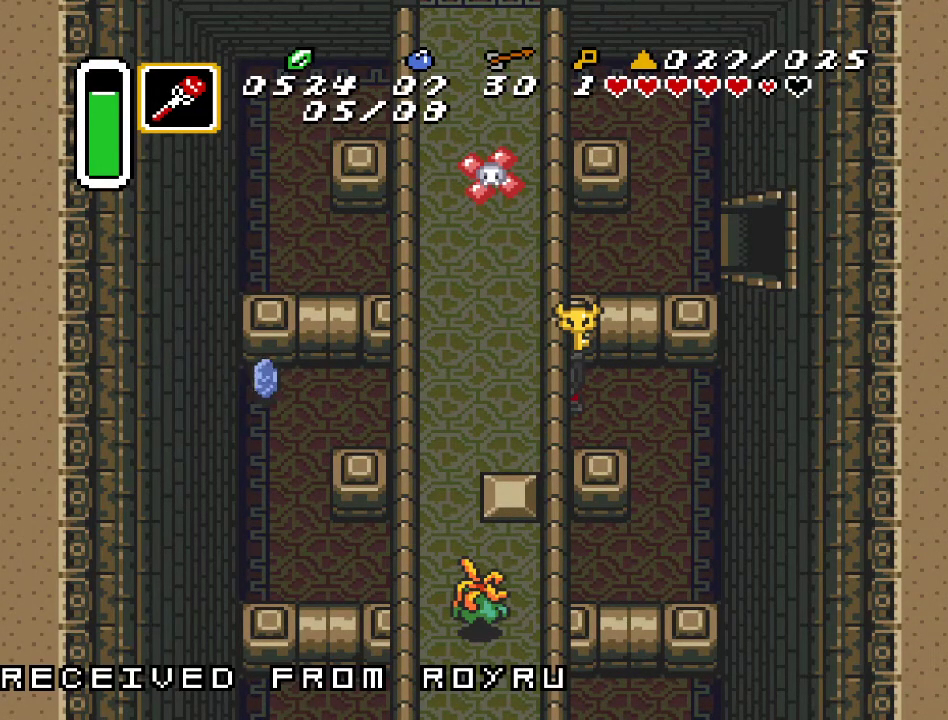
{"buttons": [], "events": []}
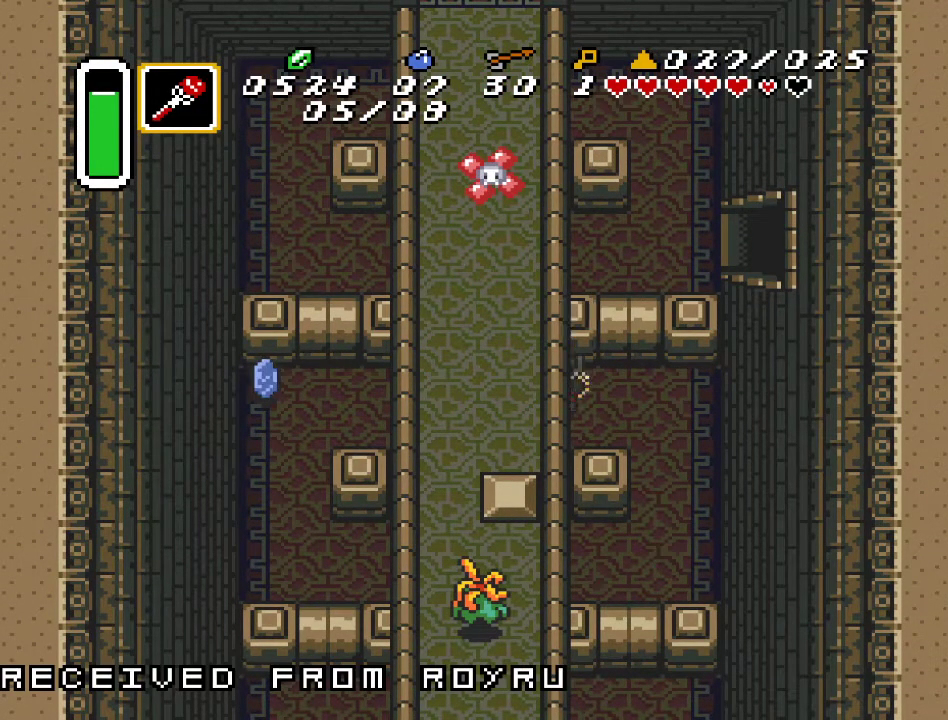
{"buttons": [], "events": []}
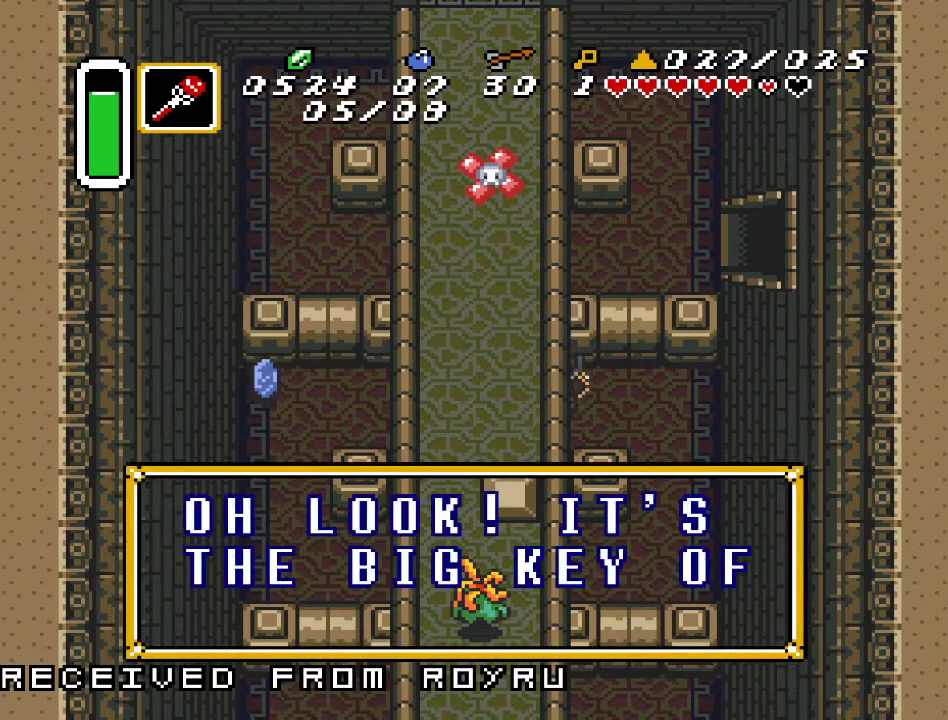
{"buttons": [], "events": []}
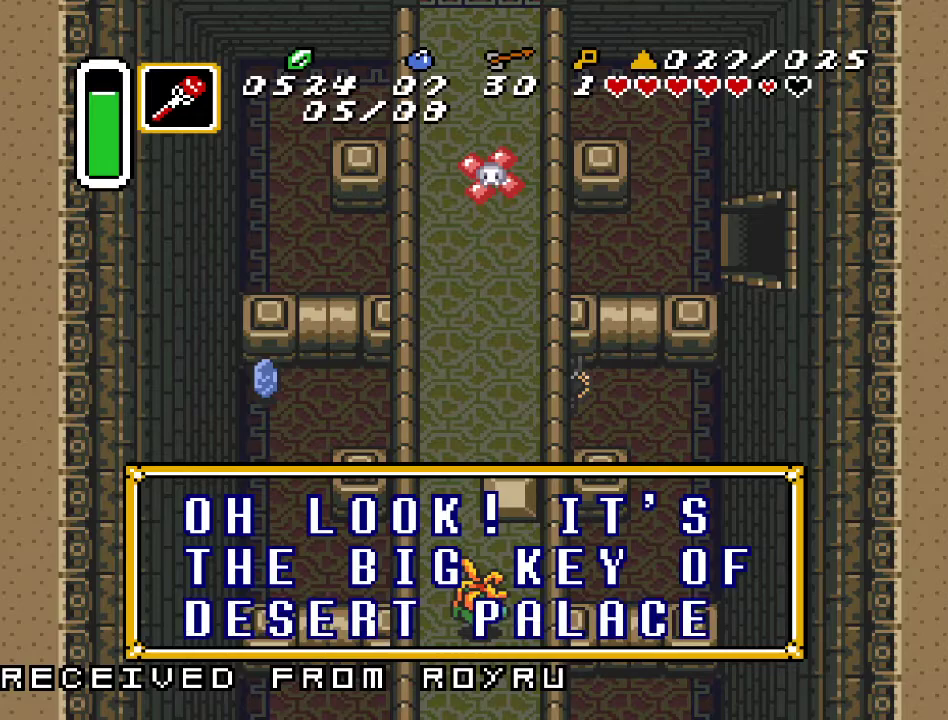
{"buttons": [], "events": []}
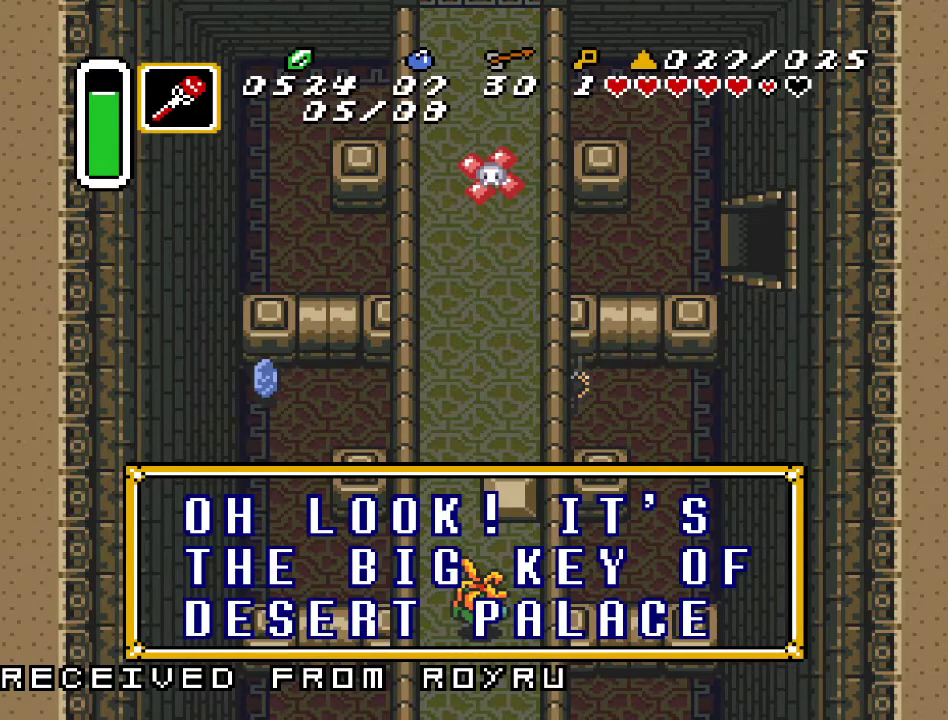
{"buttons": [], "events": []}
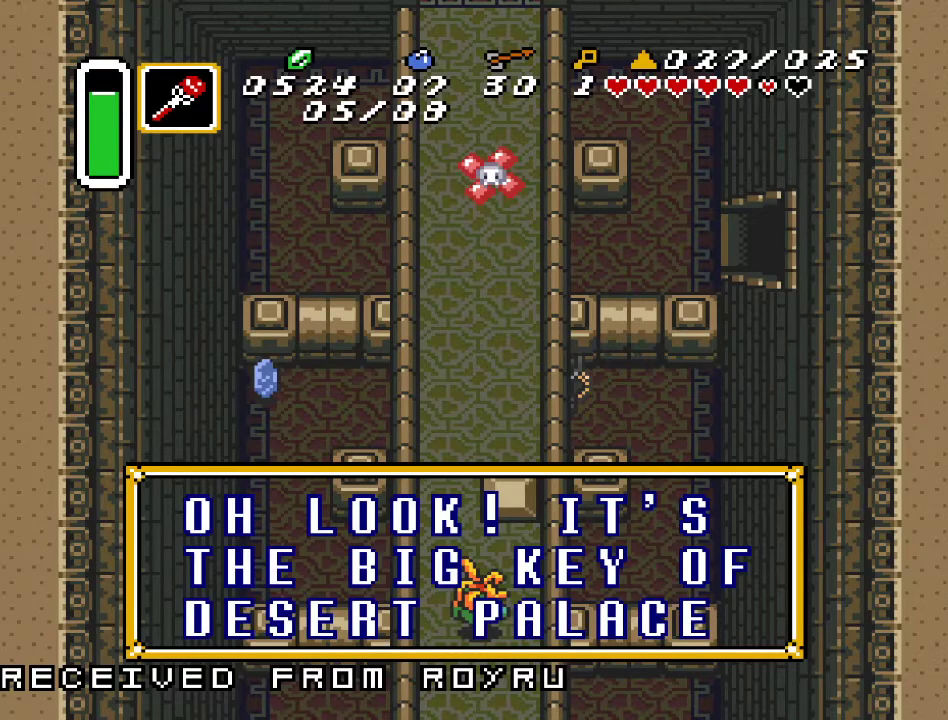
{"buttons": ["DPAD_UP", "DPAD_LEFT"], "events": [[117, "A", "down"], [250, "A", "up"], [250, "DPAD_LEFT", "down"], [250, "DPAD_UP", "down"]]}
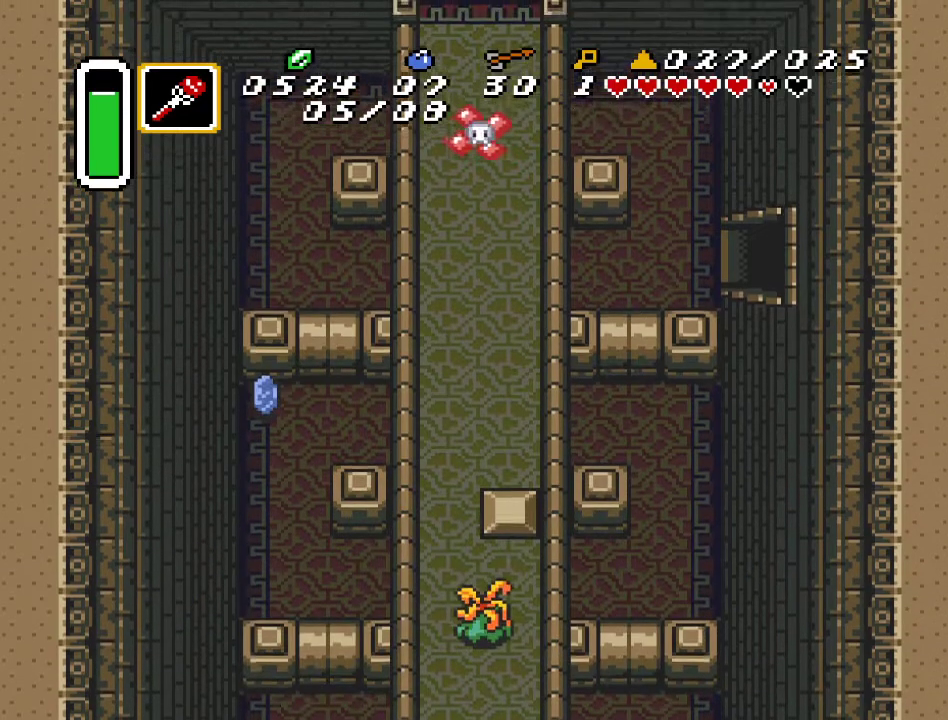
{"buttons": ["DPAD_UP", "DPAD_LEFT"], "events": [[100, "DPAD_LEFT", "up"], [417, "DPAD_LEFT", "down"]]}
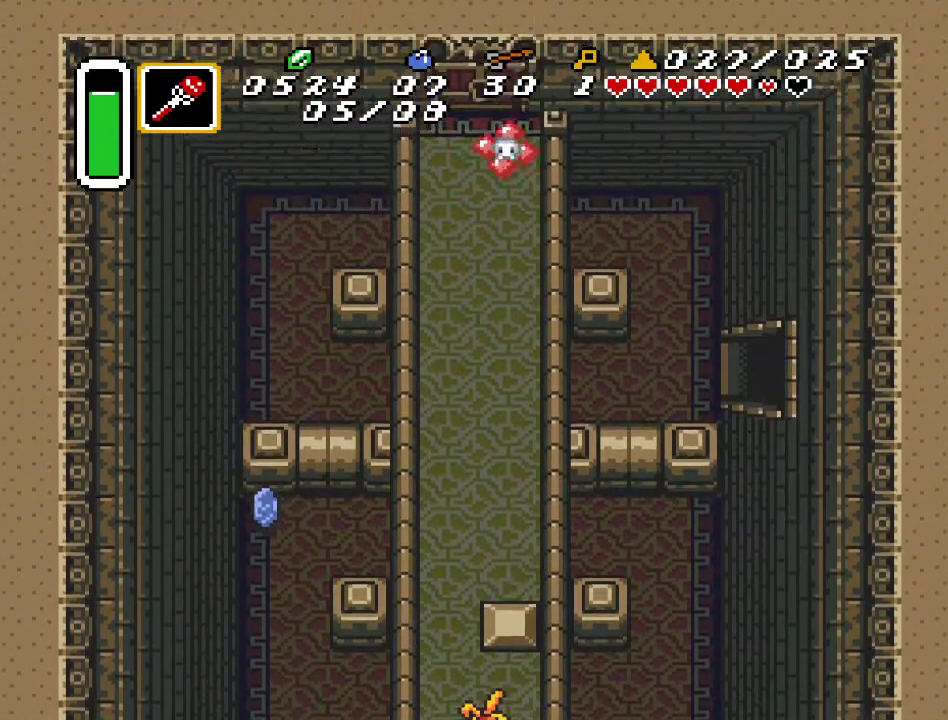
{"buttons": ["DPAD_UP"], "events": [[33, "DPAD_UP", "up"], [417, "DPAD_UP", "down"], [500, "DPAD_LEFT", "up"]]}
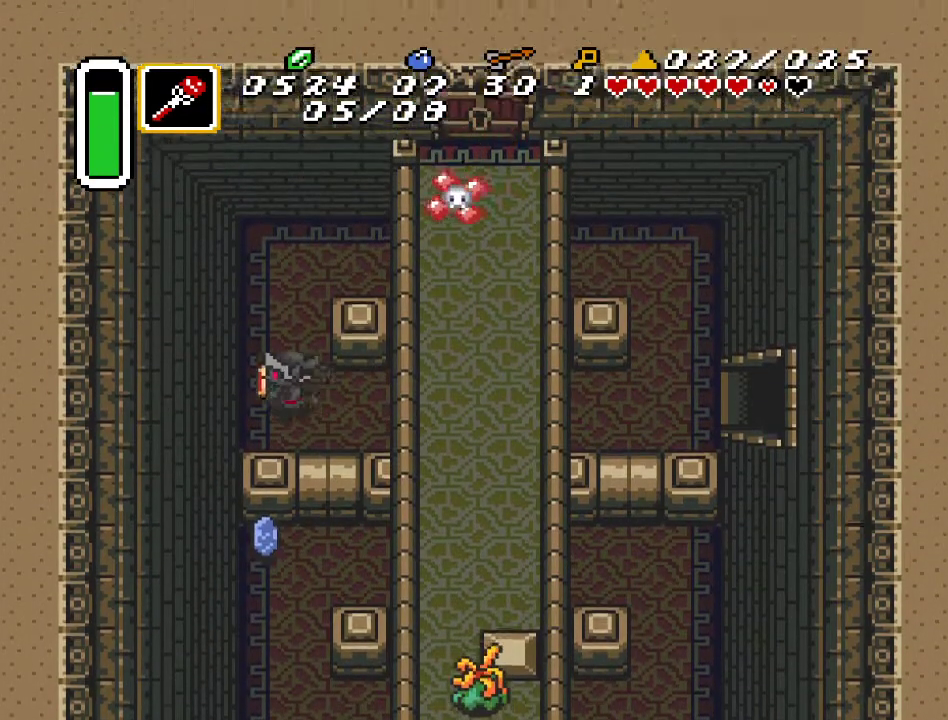
{"buttons": ["DPAD_RIGHT"], "events": [[383, "DPAD_RIGHT", "down"], [433, "DPAD_UP", "up"]]}
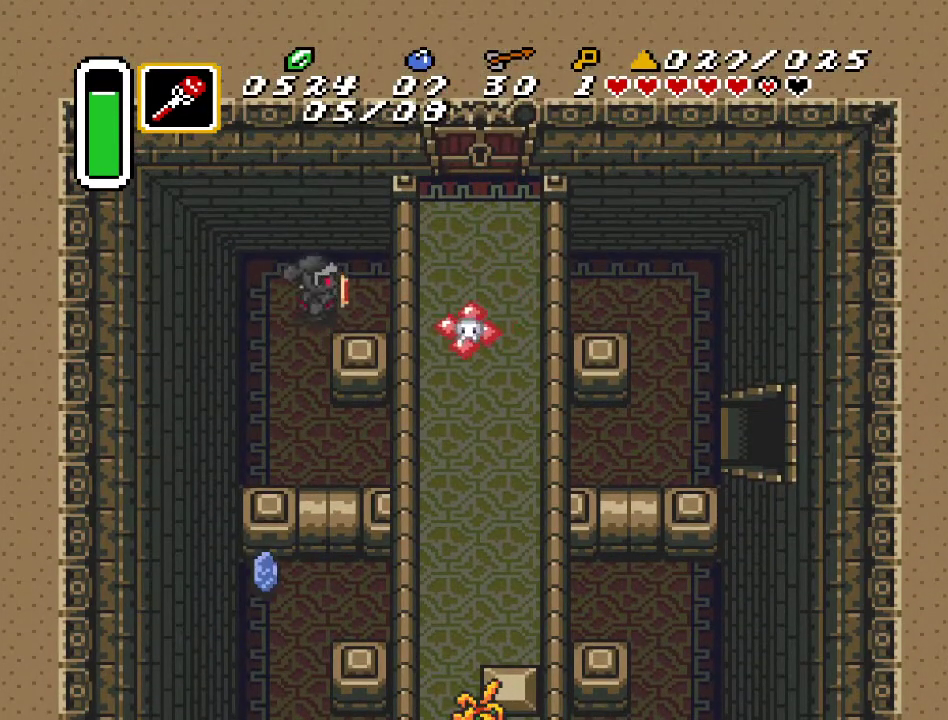
{"buttons": ["DPAD_RIGHT"], "events": []}
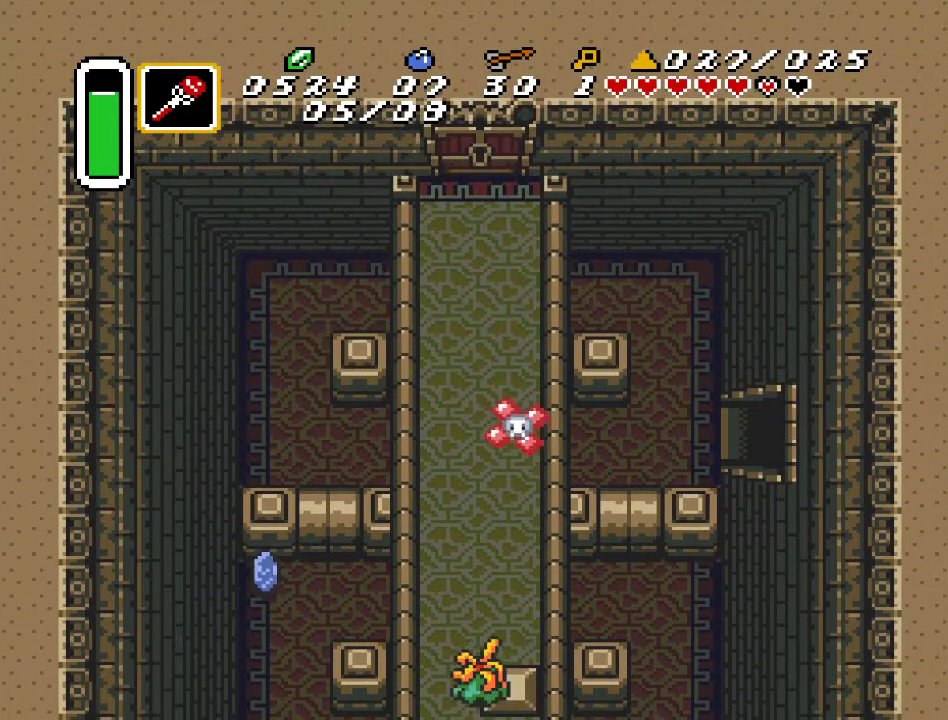
{"buttons": ["DPAD_DOWN", "DPAD_RIGHT"], "events": [[217, "DPAD_DOWN", "down"]]}
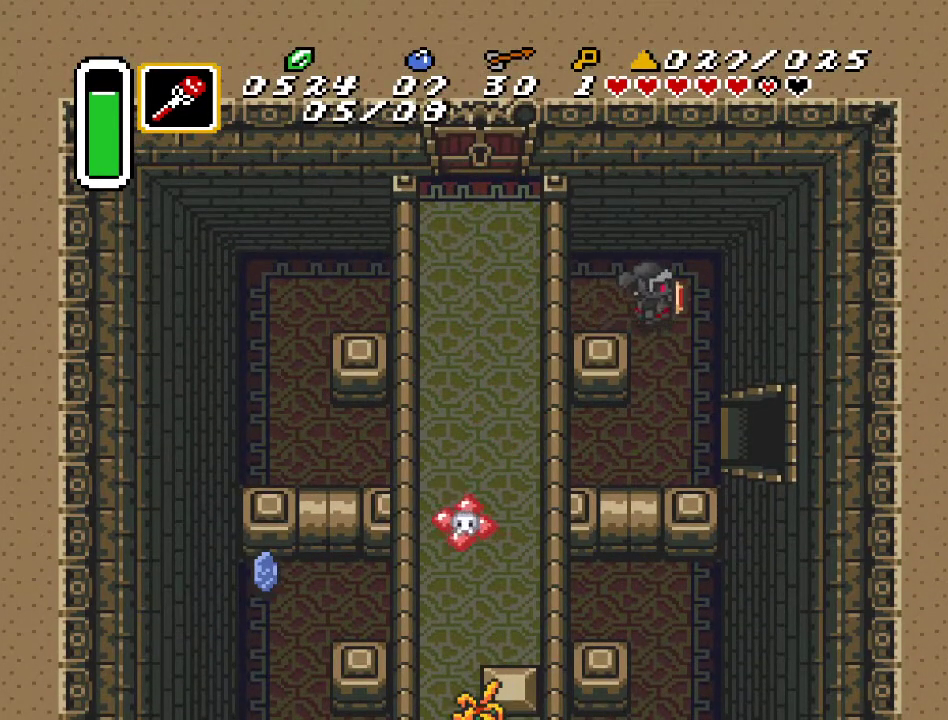
{"buttons": ["DPAD_RIGHT"], "events": [[500, "DPAD_DOWN", "up"]]}
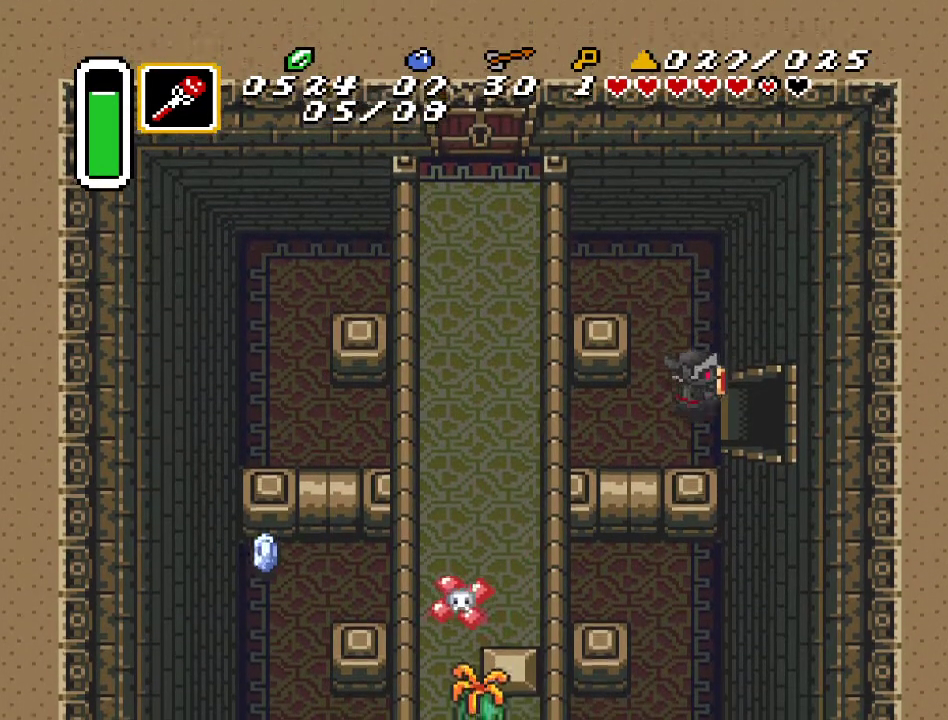
{"buttons": ["DPAD_RIGHT"], "events": []}
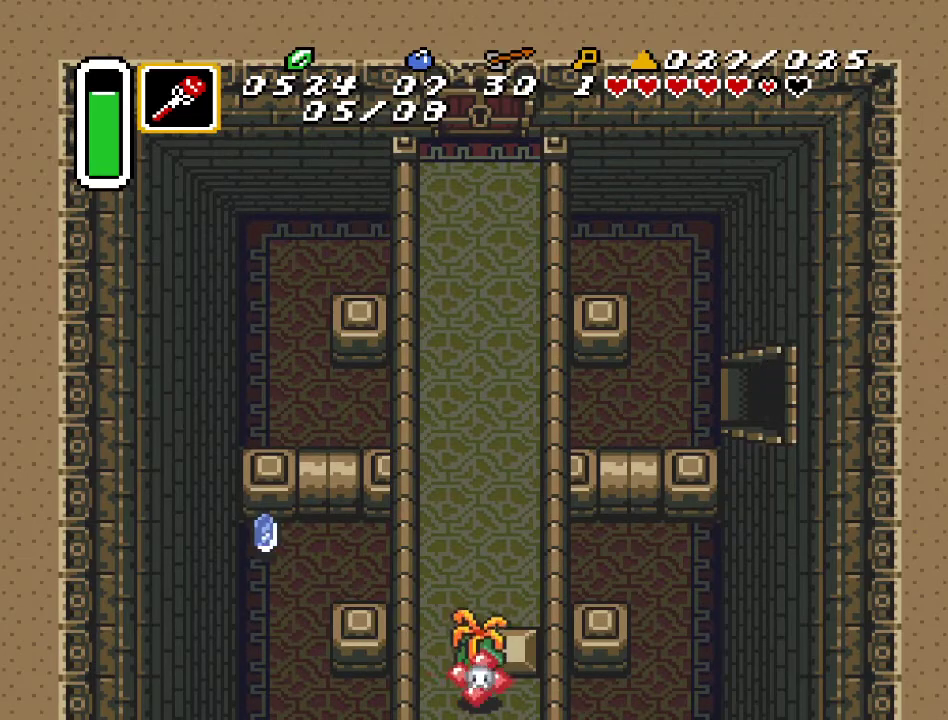
{"buttons": ["DPAD_RIGHT"], "events": []}
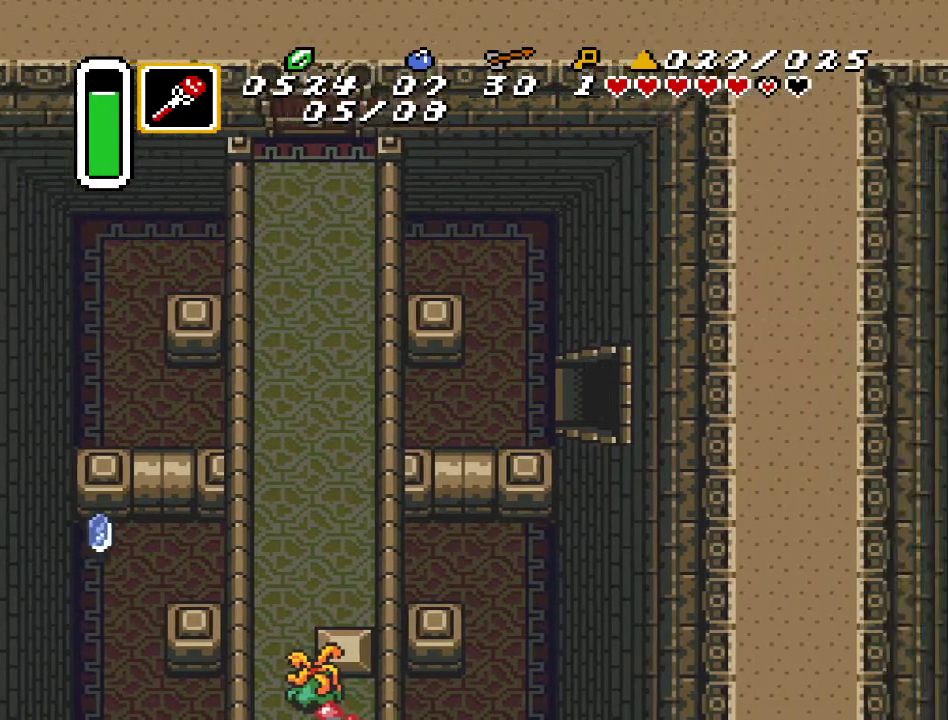
{"buttons": ["DPAD_RIGHT"], "events": []}
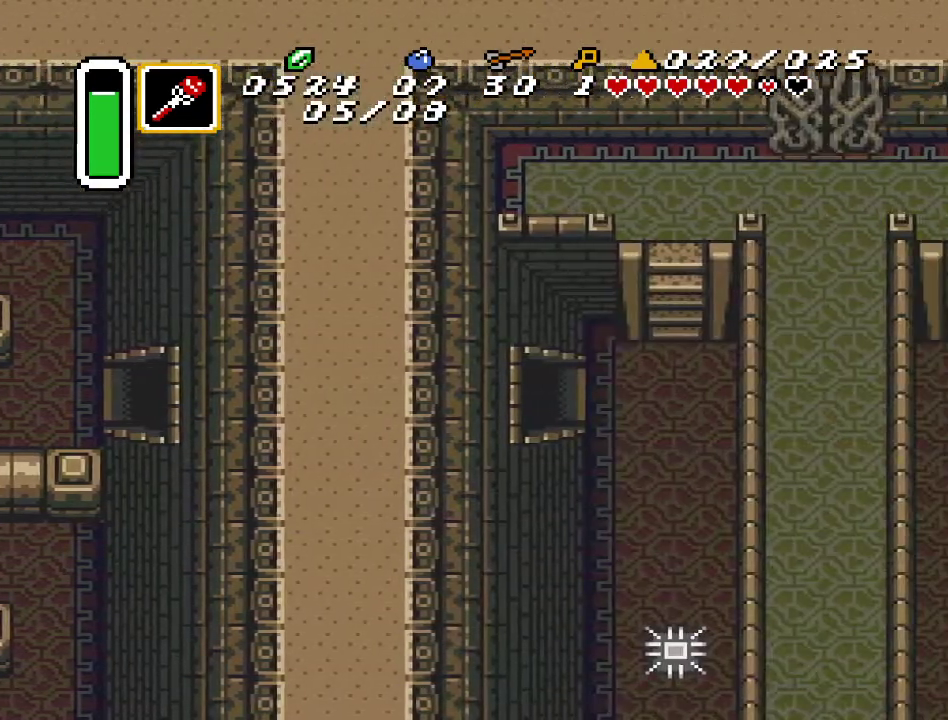
{"buttons": ["DPAD_RIGHT"], "events": []}
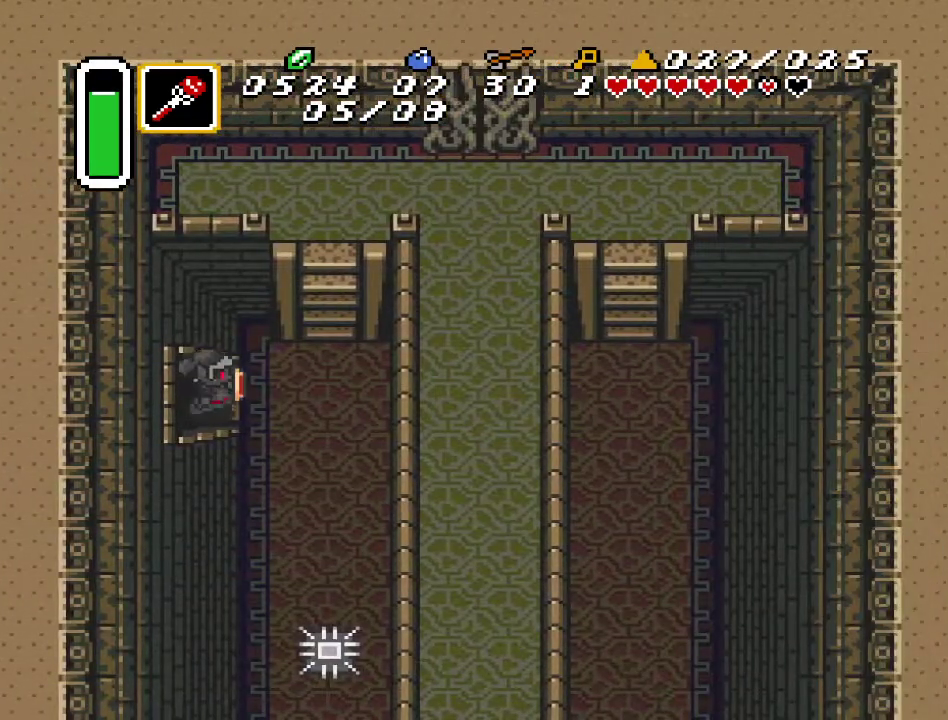
{"buttons": ["DPAD_UP"], "events": [[367, "DPAD_UP", "down"], [433, "DPAD_RIGHT", "up"]]}
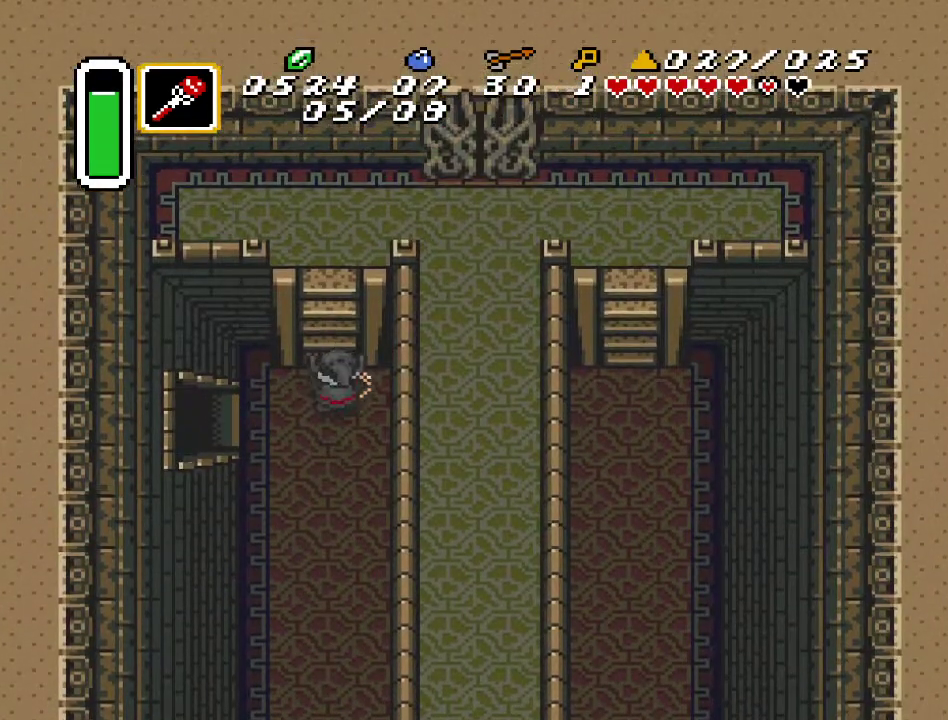
{"buttons": ["DPAD_UP", "DPAD_RIGHT"], "events": [[500, "DPAD_RIGHT", "down"]]}
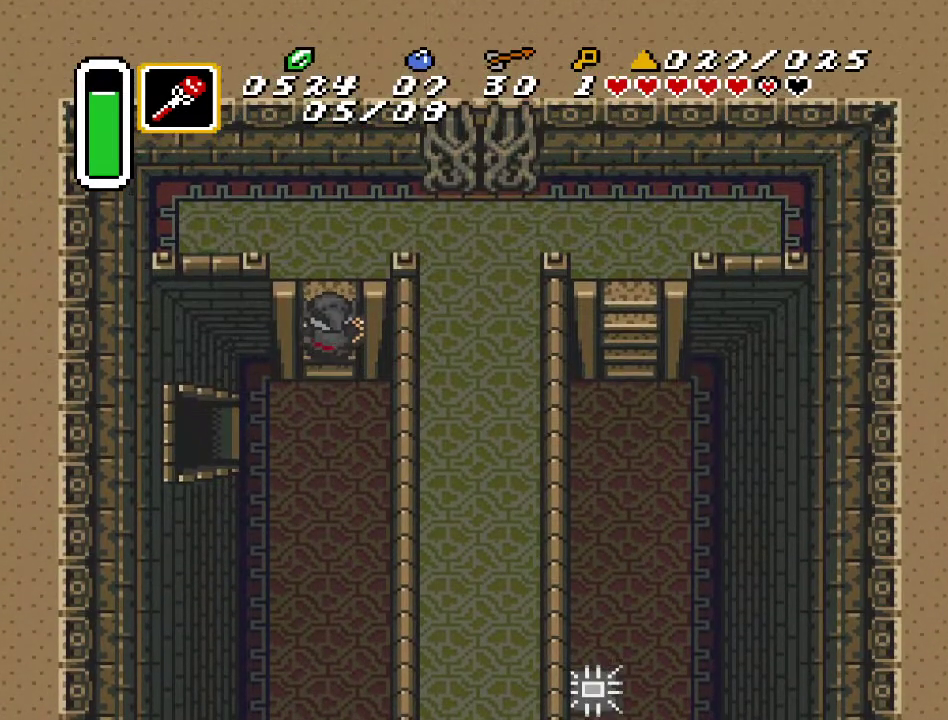
{"buttons": ["DPAD_UP", "DPAD_RIGHT"], "events": []}
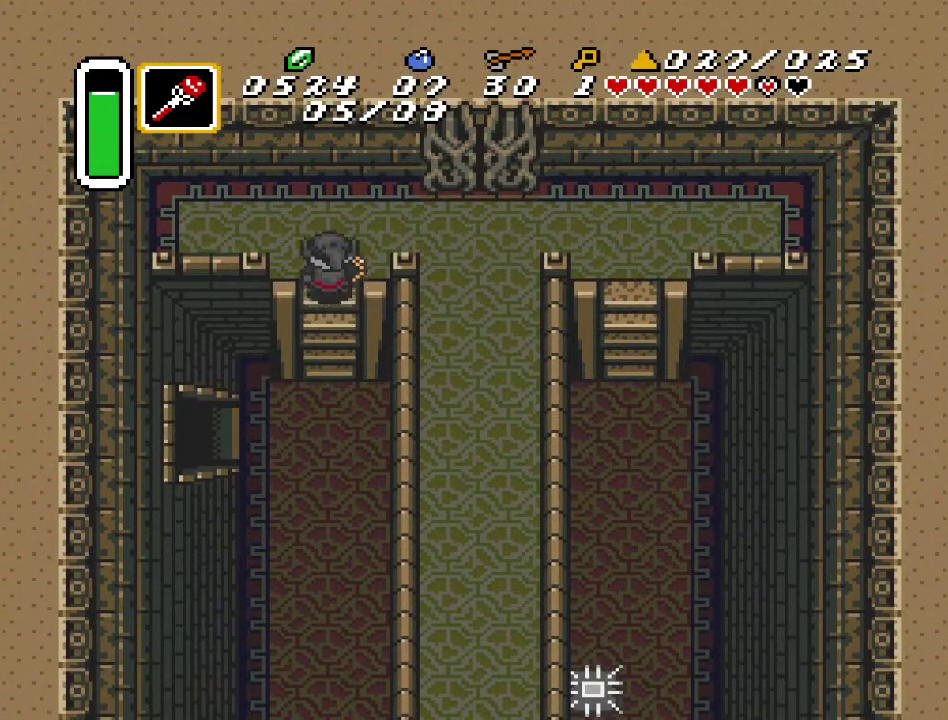
{"buttons": ["DPAD_RIGHT"], "events": [[200, "DPAD_UP", "up"]]}
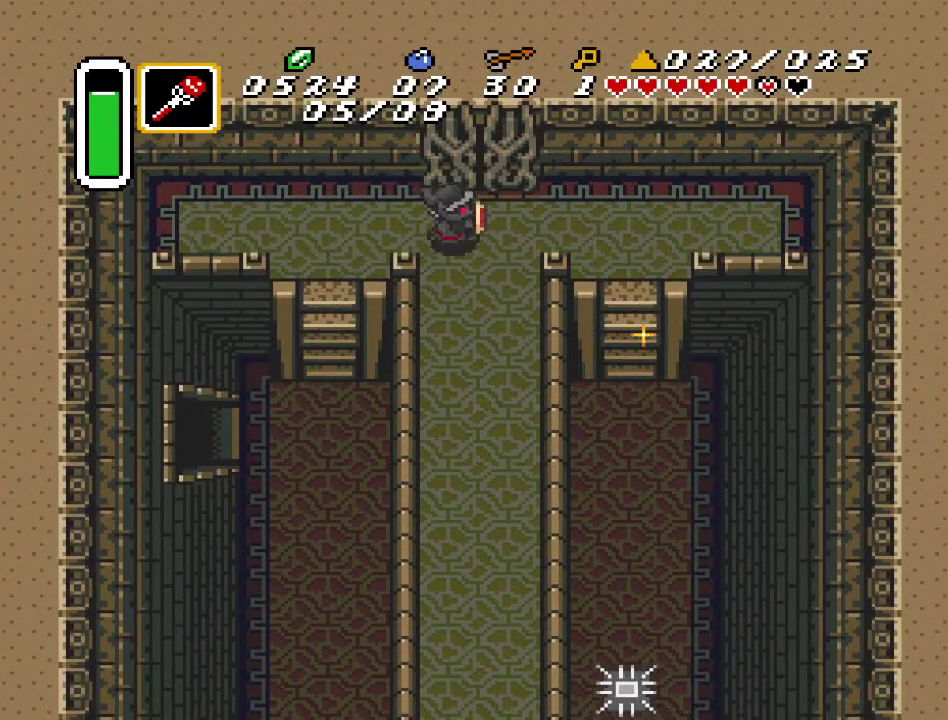
{"buttons": ["A"], "events": [[33, "A", "down"], [33, "DPAD_RIGHT", "up"], [150, "DPAD_DOWN", "down"], [467, "DPAD_DOWN", "up"]]}
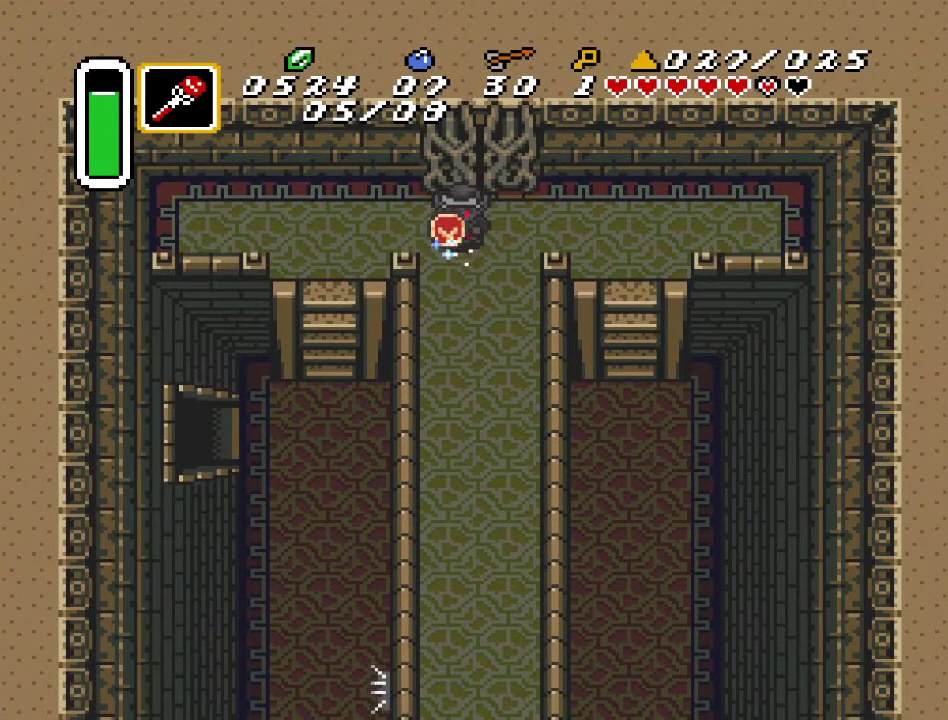
{"buttons": ["A"], "events": []}
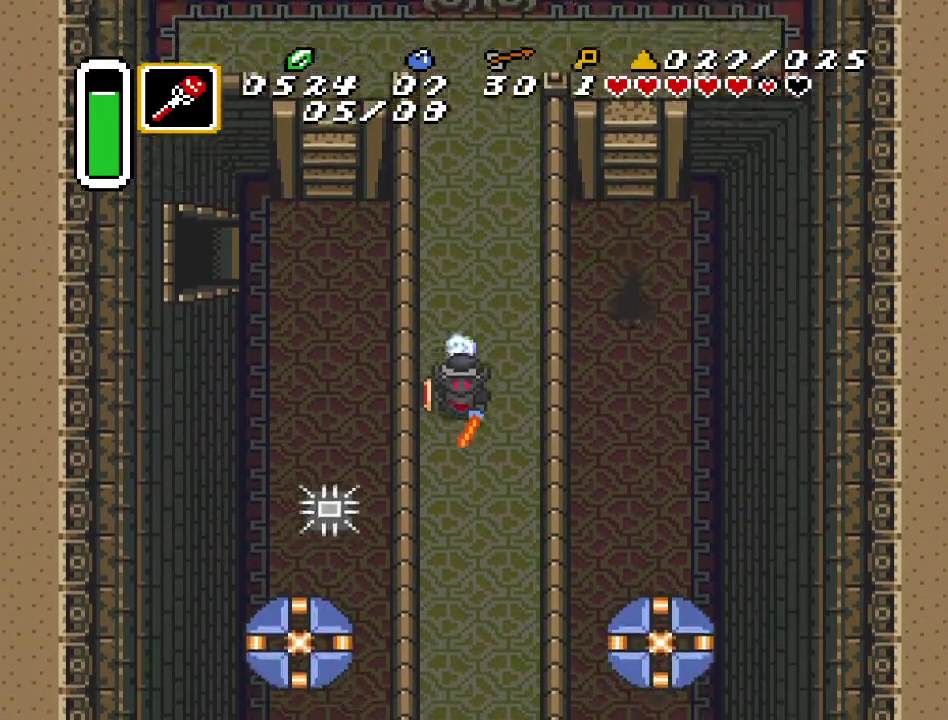
{"buttons": [], "events": [[33, "A", "up"]]}
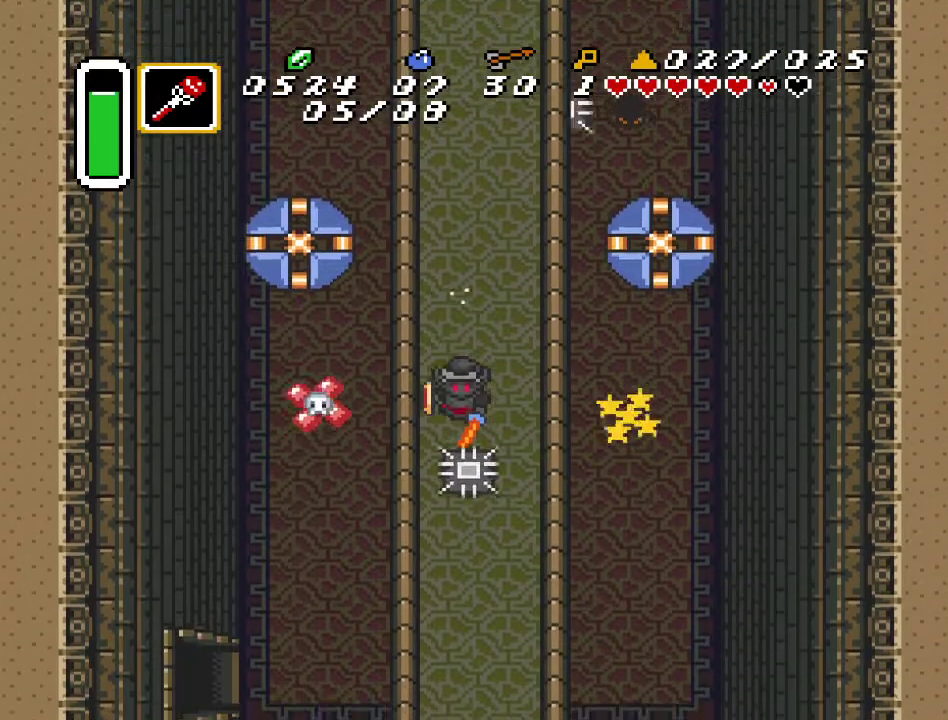
{"buttons": ["DPAD_DOWN"], "events": [[433, "DPAD_DOWN", "down"]]}